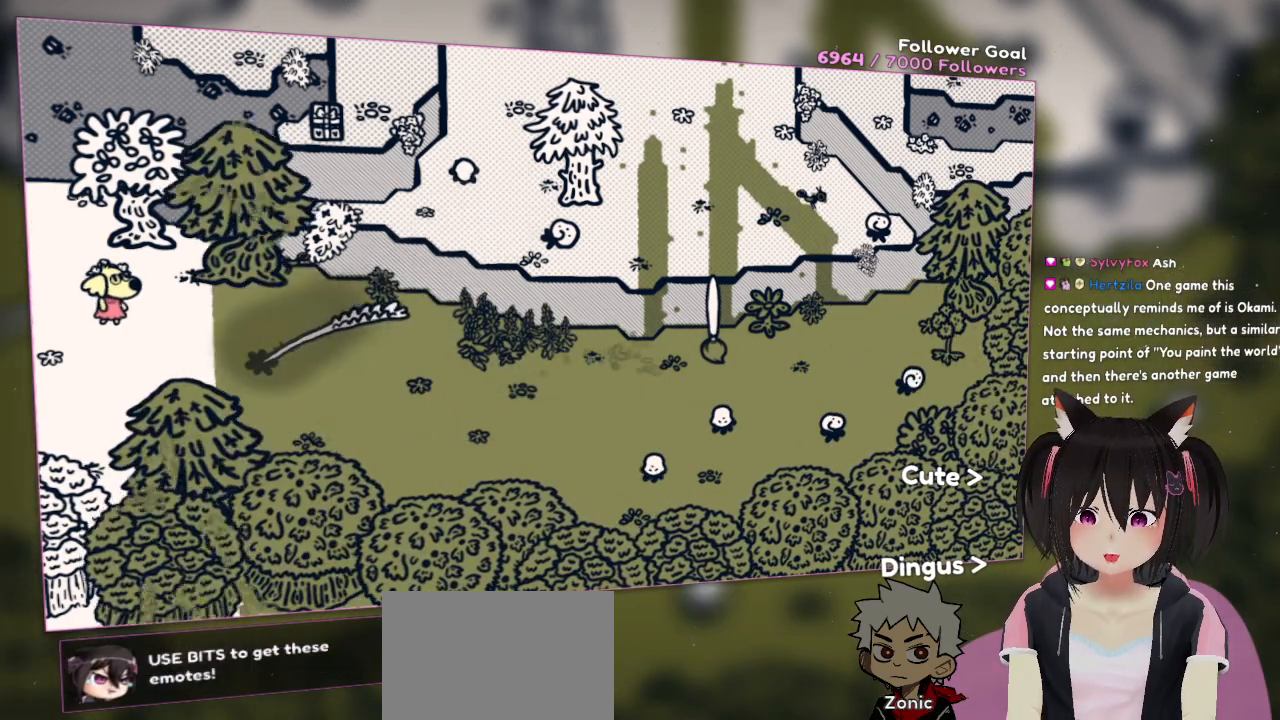
Gameplay with a controller (Nintendo layout); each line is a JSON object with the inputs held at the frame after it. "events" lists button and stick changes between this image and that frame as [ms after this image, input, new state], when the widget could be followed in between. Not read: L1 L2 R1.
{"buttons": ["R2"], "left_stick": "center", "right_stick": "center", "events": []}
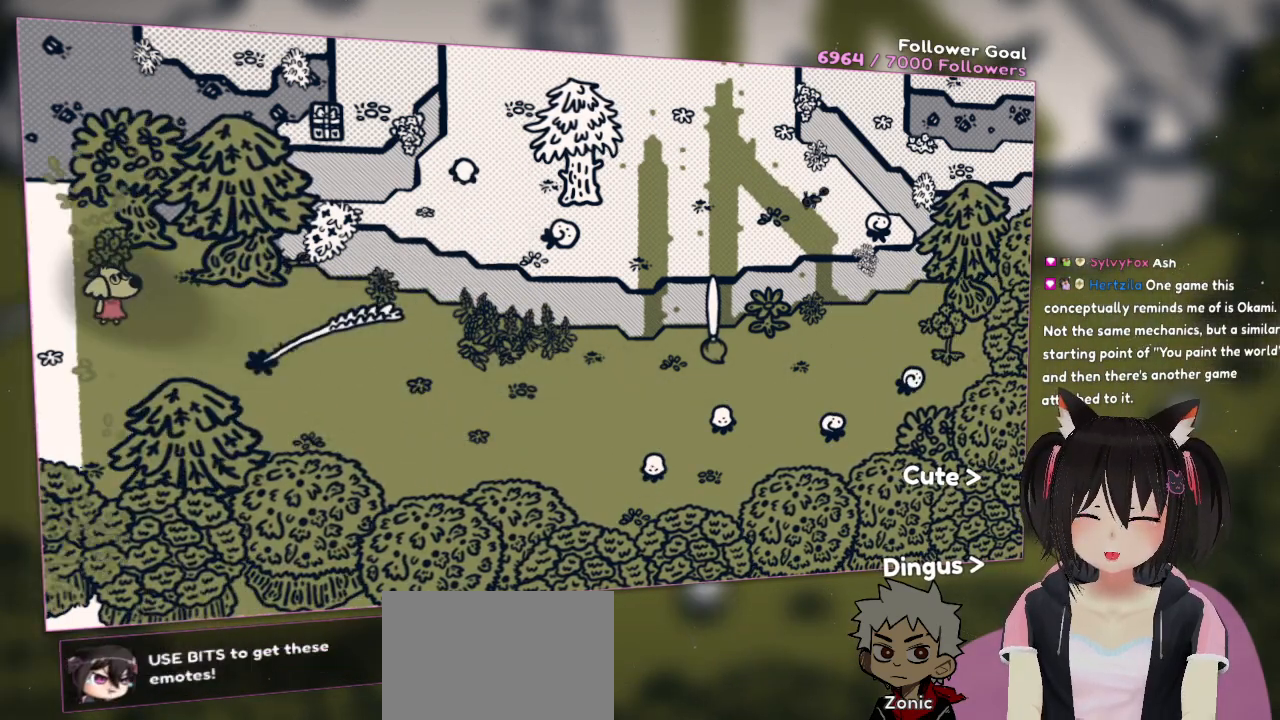
{"buttons": ["R2"], "left_stick": "center", "right_stick": "center", "events": []}
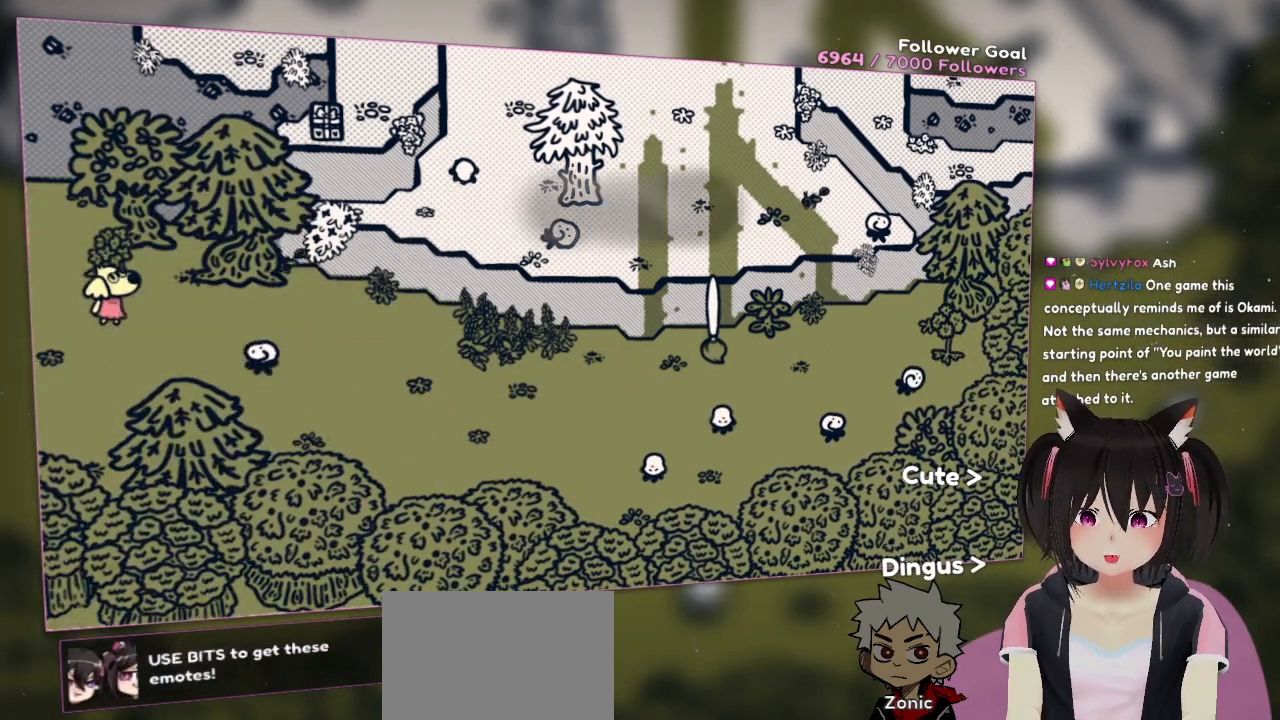
{"buttons": [], "left_stick": "center", "right_stick": "center", "events": [[50, "R2", "up"], [50, "right_stick", "up-left"], [450, "right_stick", "center"]]}
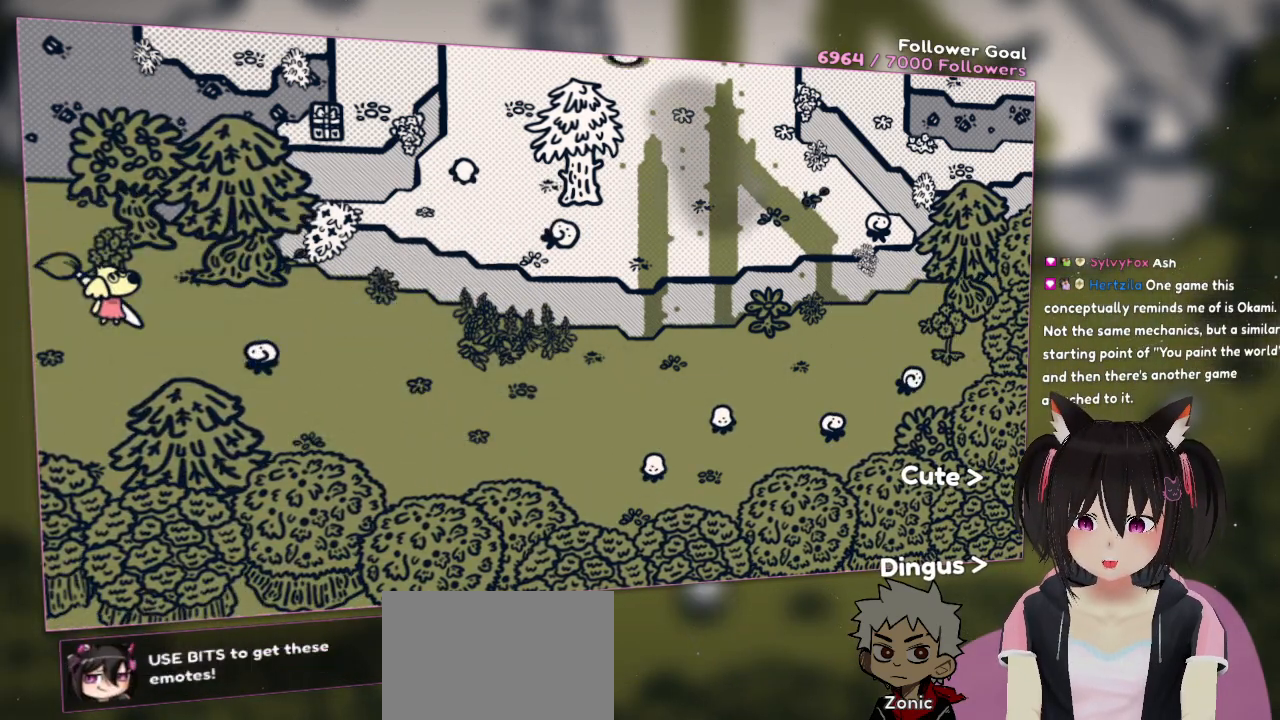
{"buttons": ["R2"], "left_stick": "center", "right_stick": "center", "events": [[17, "right_stick", "right"], [117, "right_stick", "down-right"], [283, "right_stick", "center"], [317, "R2", "down"]]}
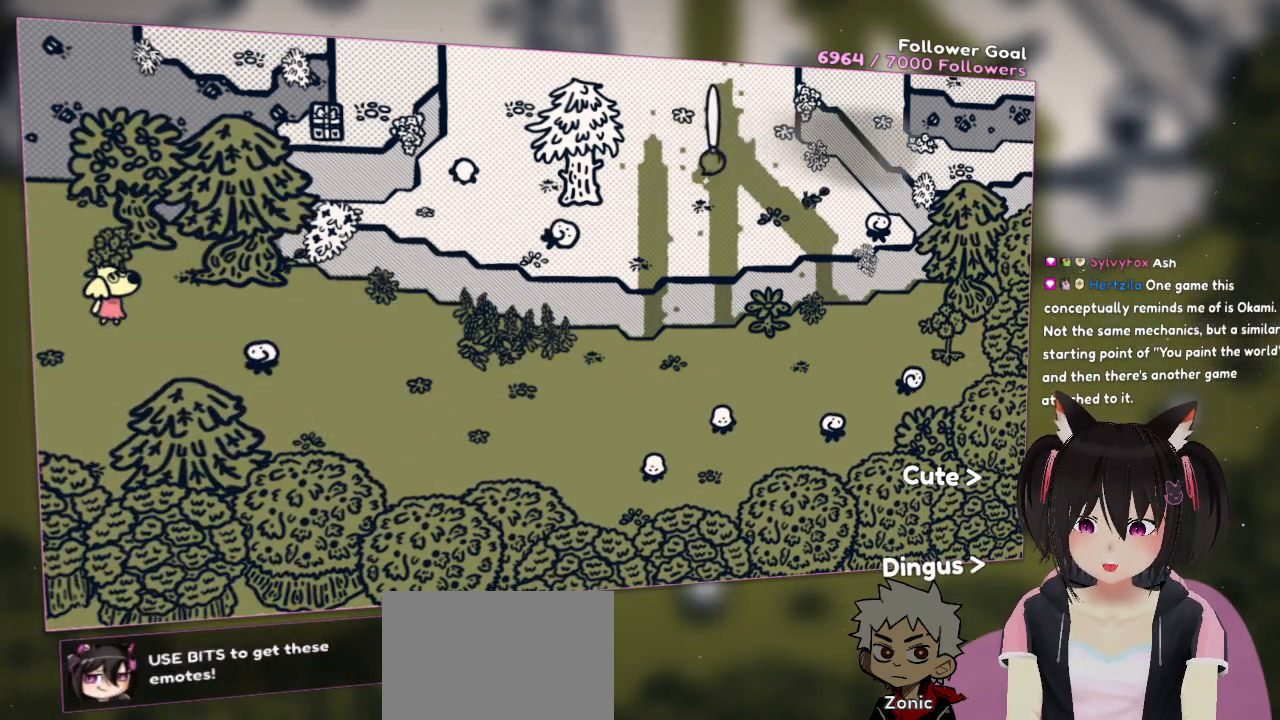
{"buttons": ["R2"], "left_stick": "down-right", "right_stick": "center", "events": [[433, "left_stick", "down-right"]]}
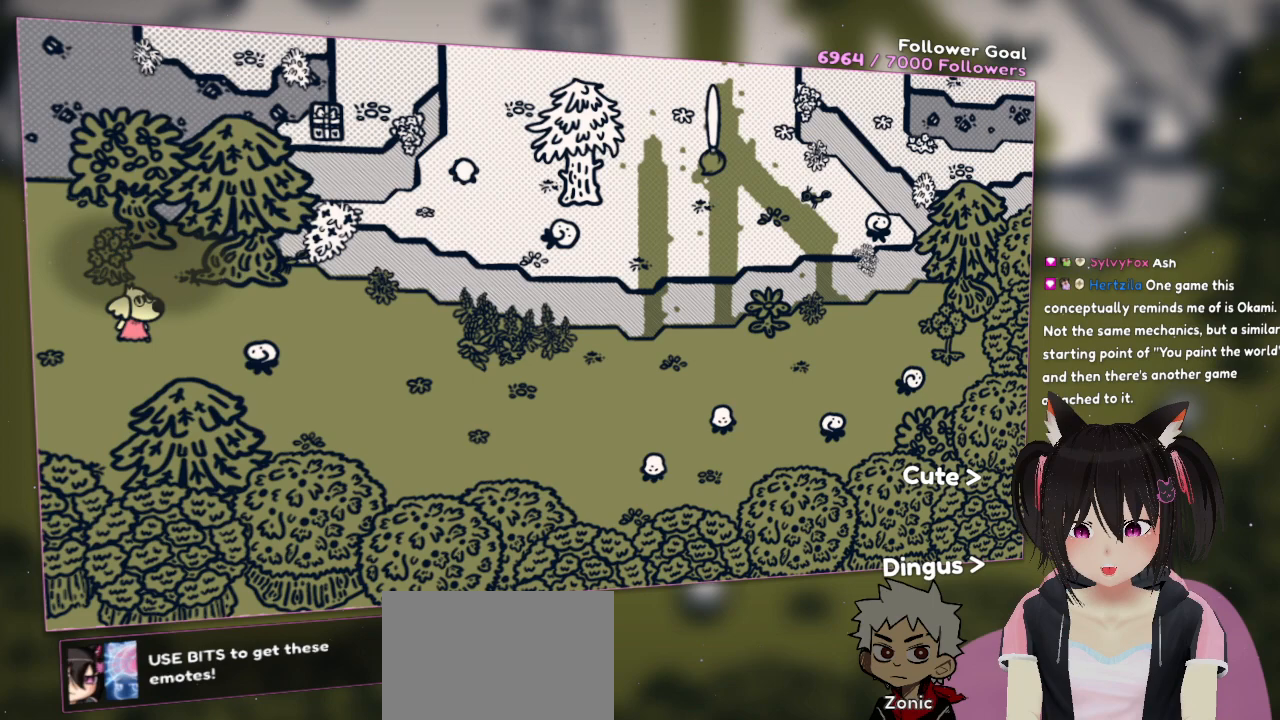
{"buttons": ["R2"], "left_stick": "center", "right_stick": "center", "events": [[400, "left_stick", "center"]]}
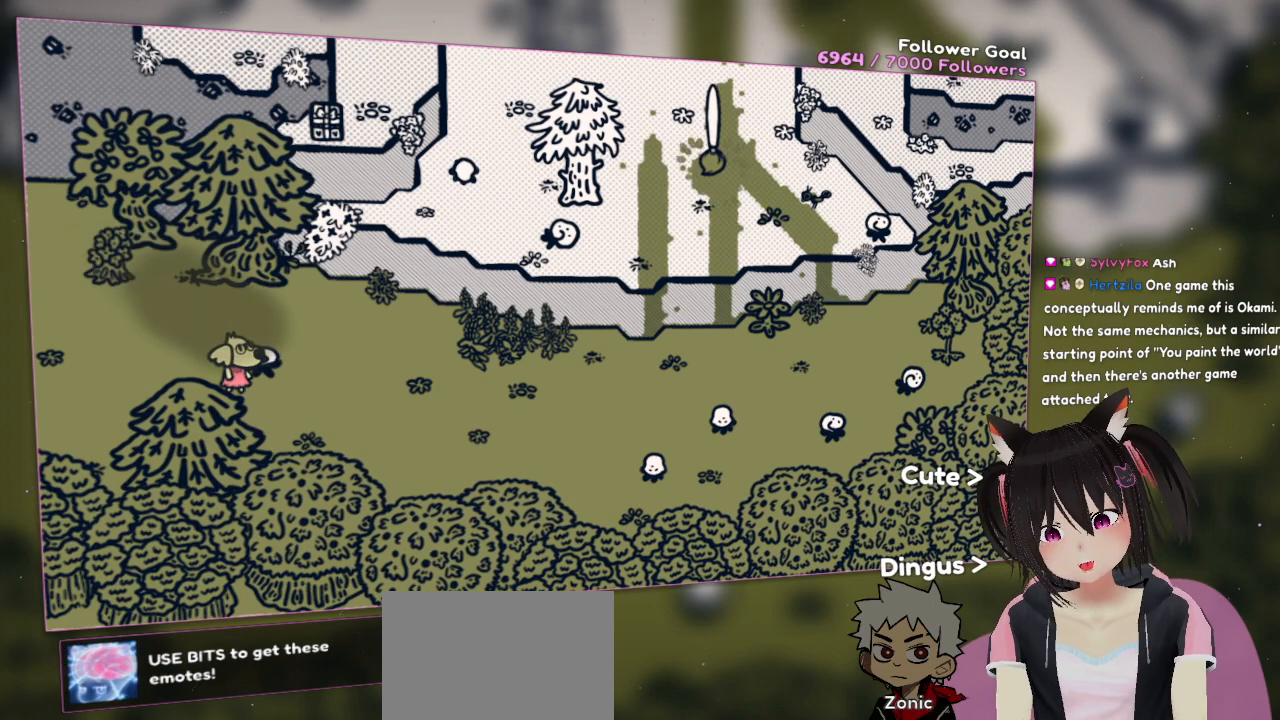
{"buttons": ["R2"], "left_stick": "up", "right_stick": "center", "events": [[367, "left_stick", "up"]]}
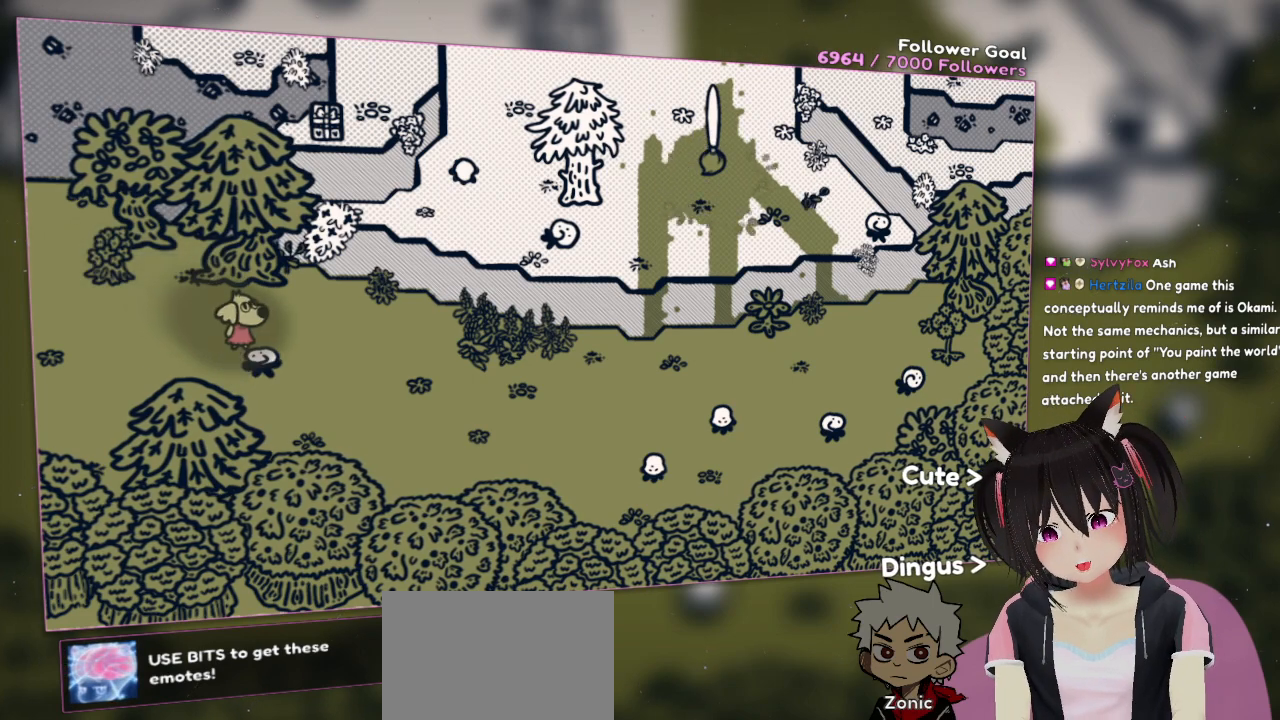
{"buttons": ["R2"], "left_stick": "center", "right_stick": "center", "events": [[50, "left_stick", "center"], [200, "left_stick", "down-right"], [400, "left_stick", "center"]]}
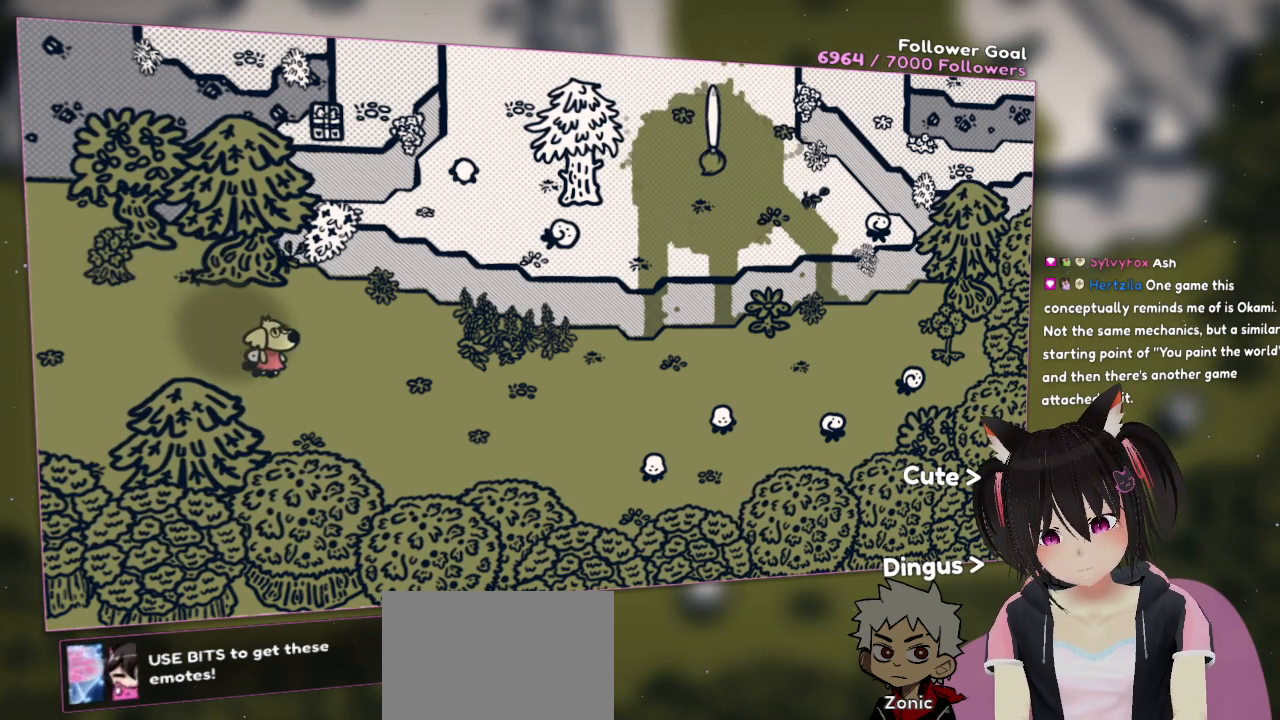
{"buttons": ["R2"], "left_stick": "center", "right_stick": "center", "events": []}
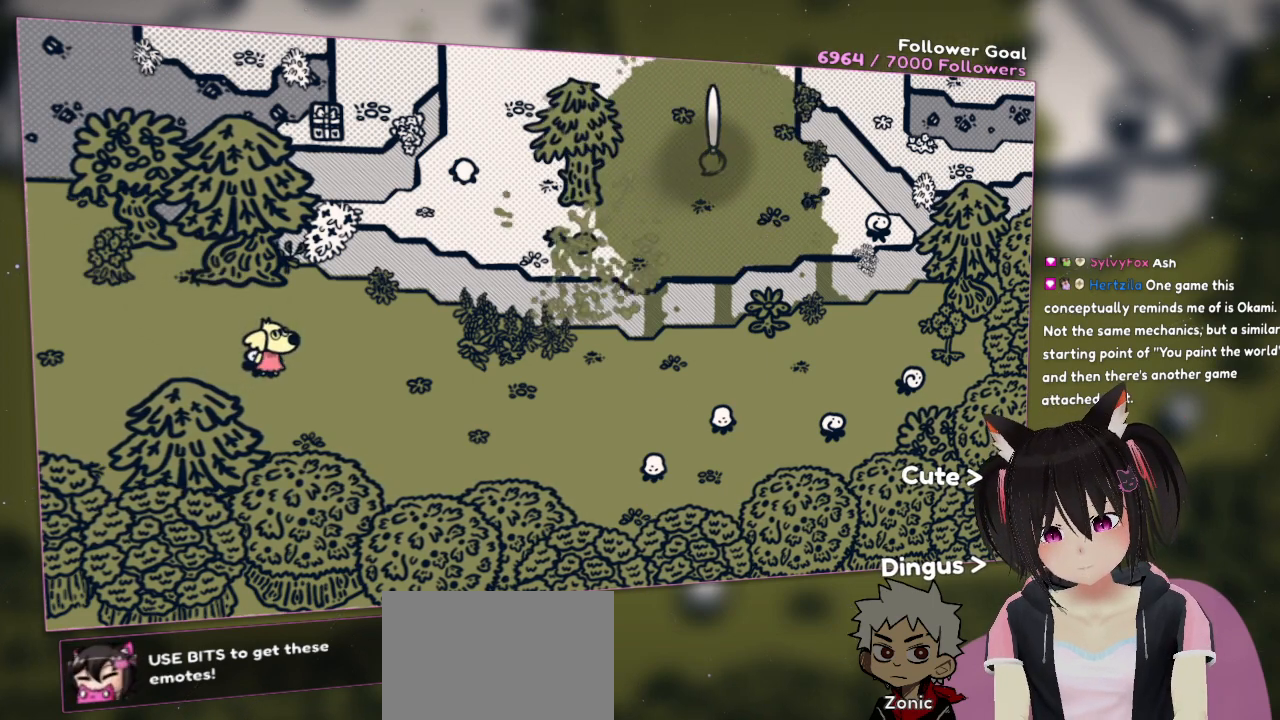
{"buttons": ["R2"], "left_stick": "center", "right_stick": "center", "events": []}
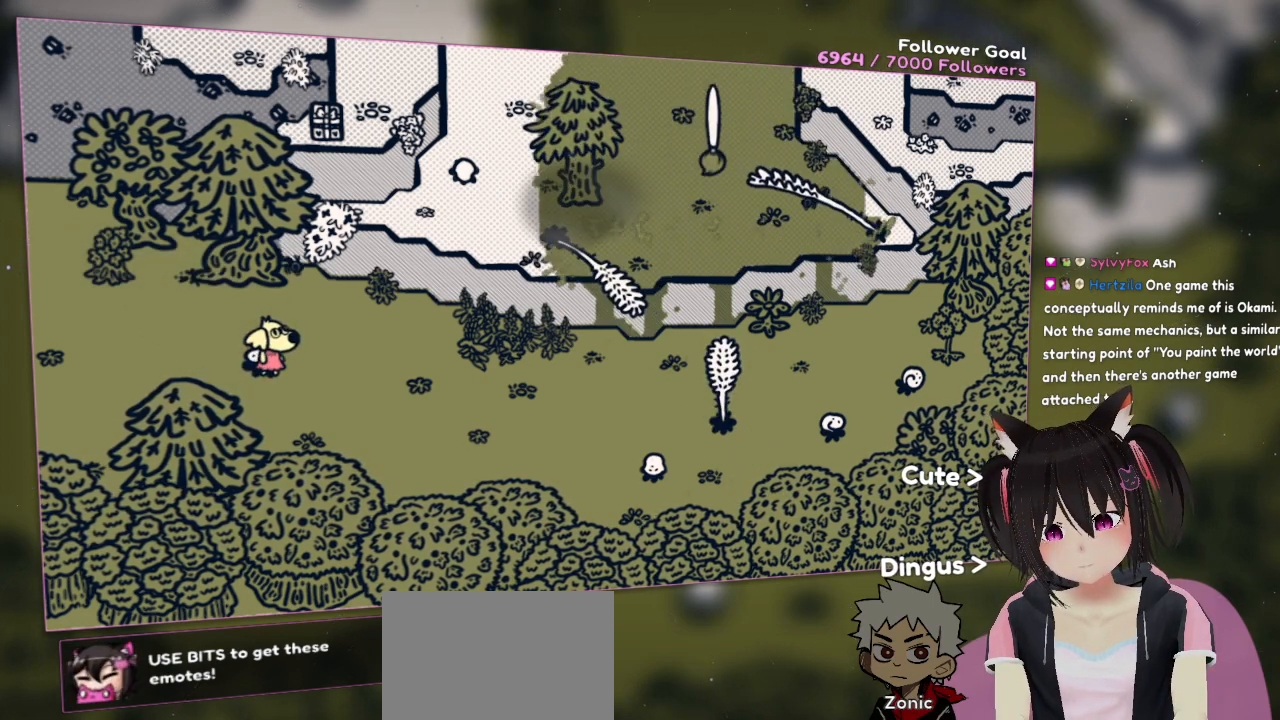
{"buttons": ["R2"], "left_stick": "center", "right_stick": "center", "events": []}
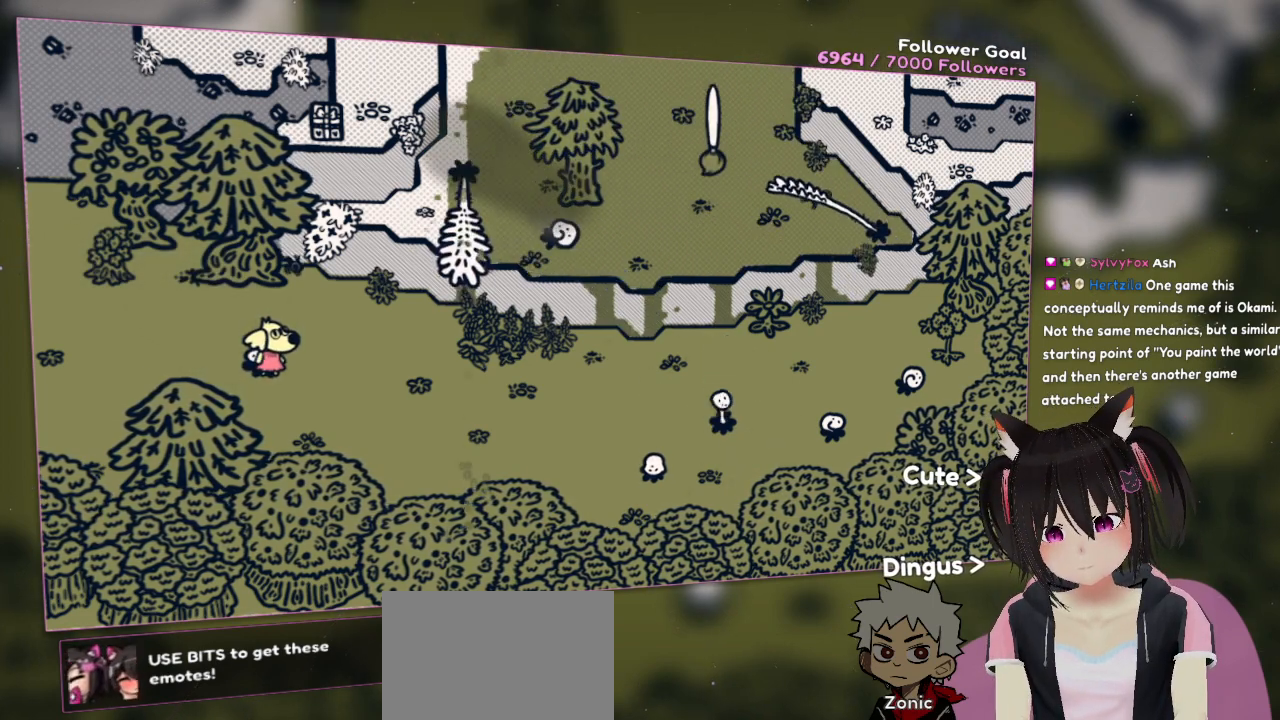
{"buttons": ["R2"], "left_stick": "center", "right_stick": "center", "events": []}
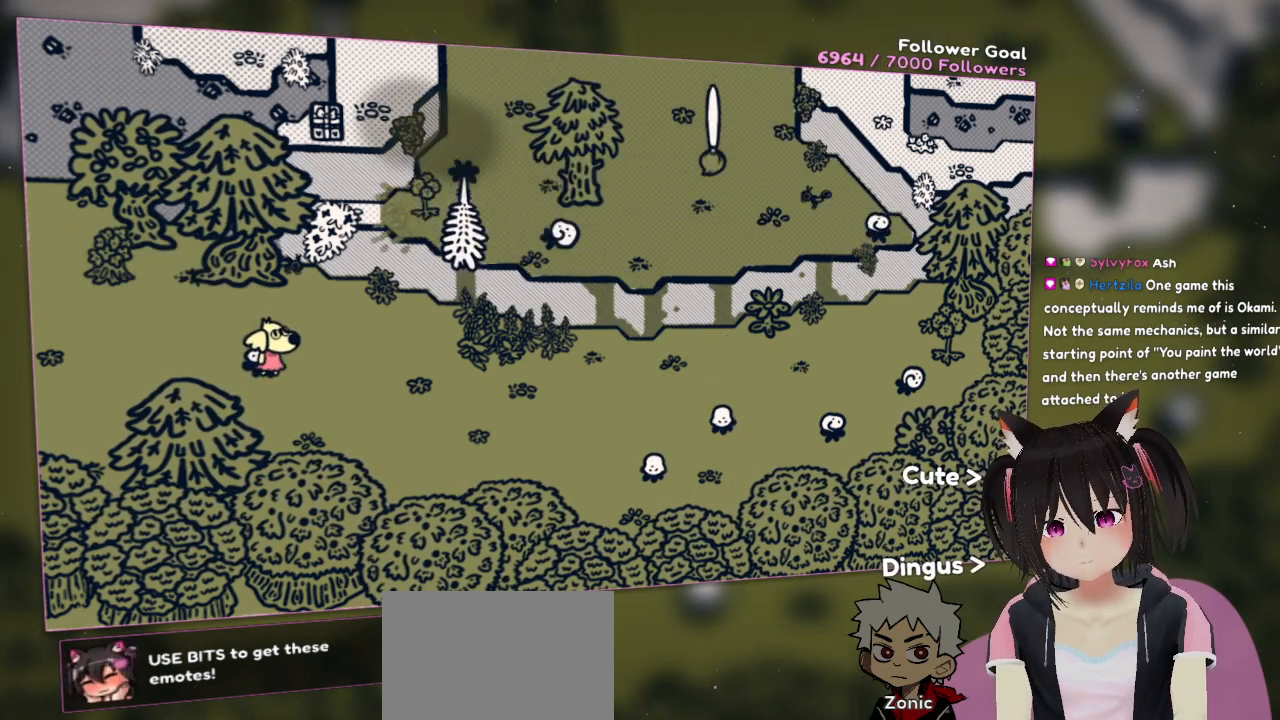
{"buttons": ["R2"], "left_stick": "center", "right_stick": "center", "events": []}
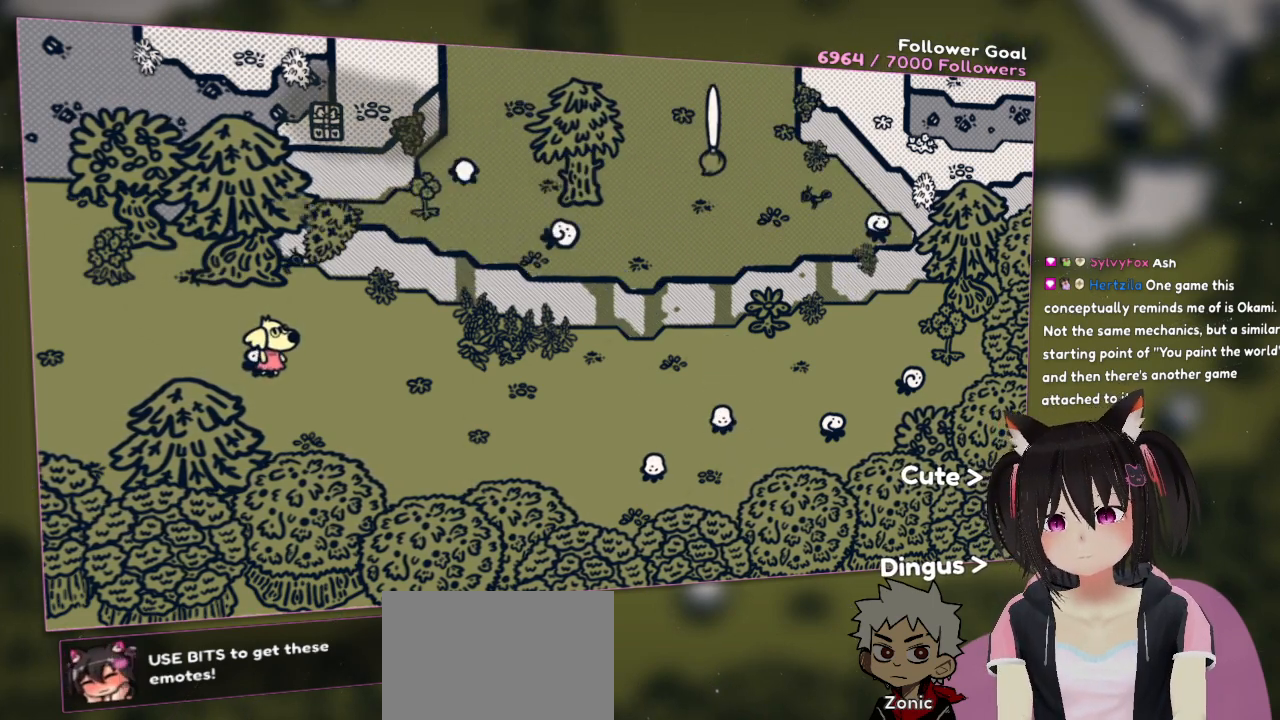
{"buttons": [], "left_stick": "center", "right_stick": "up-left", "events": [[217, "R2", "up"], [300, "right_stick", "up"], [333, "left_stick", "right"], [367, "right_stick", "up-left"], [433, "left_stick", "center"]]}
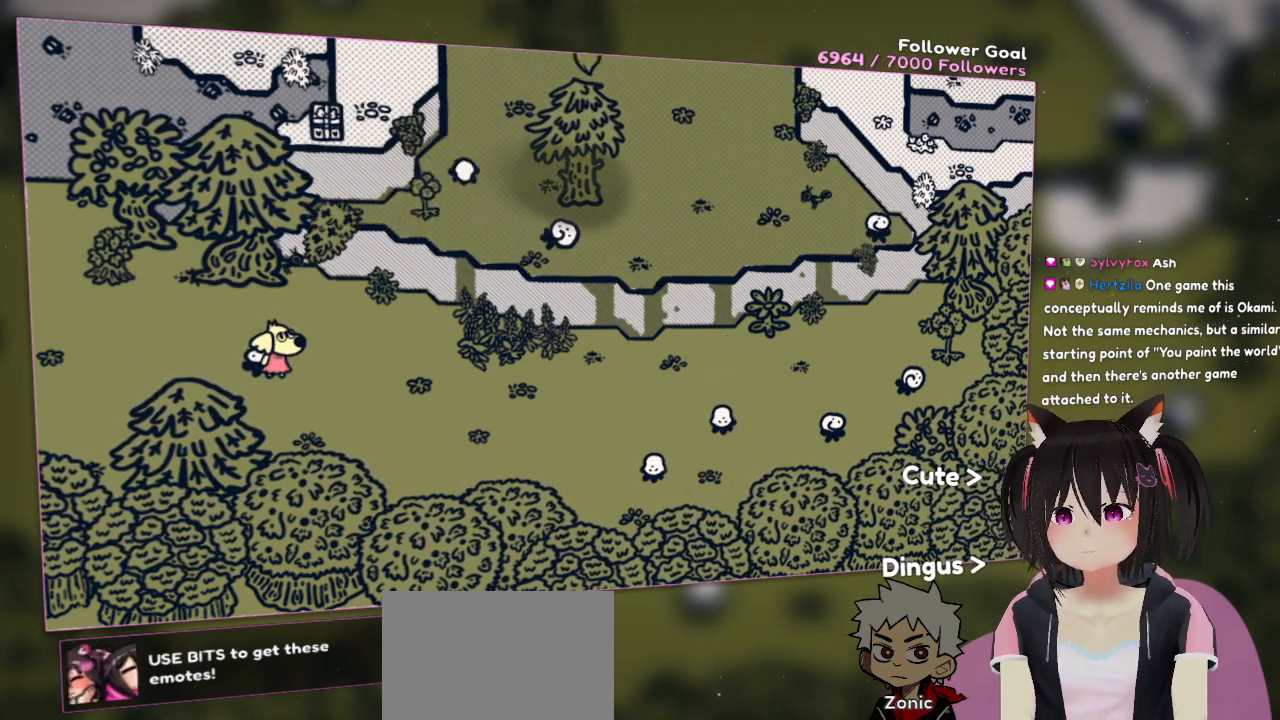
{"buttons": [], "left_stick": "center", "right_stick": "center", "events": [[133, "right_stick", "down-left"], [367, "right_stick", "center"]]}
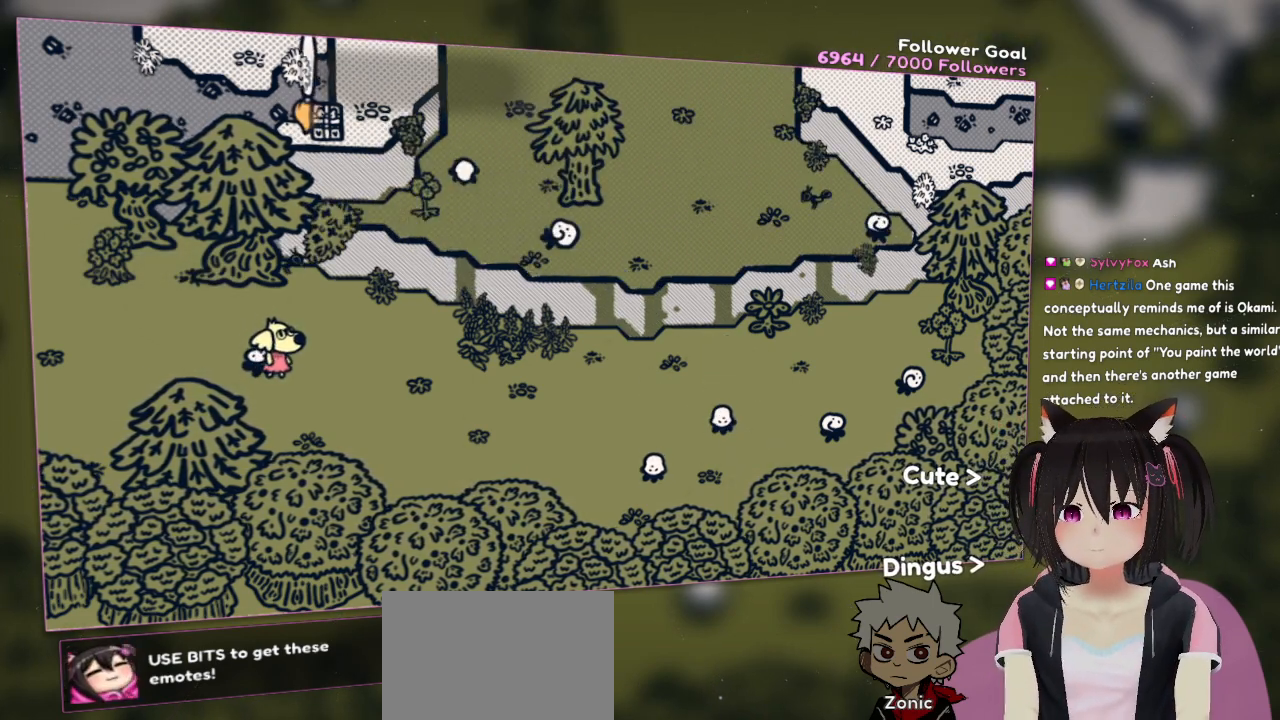
{"buttons": [], "left_stick": "center", "right_stick": "center", "events": [[33, "right_stick", "right"], [200, "right_stick", "center"]]}
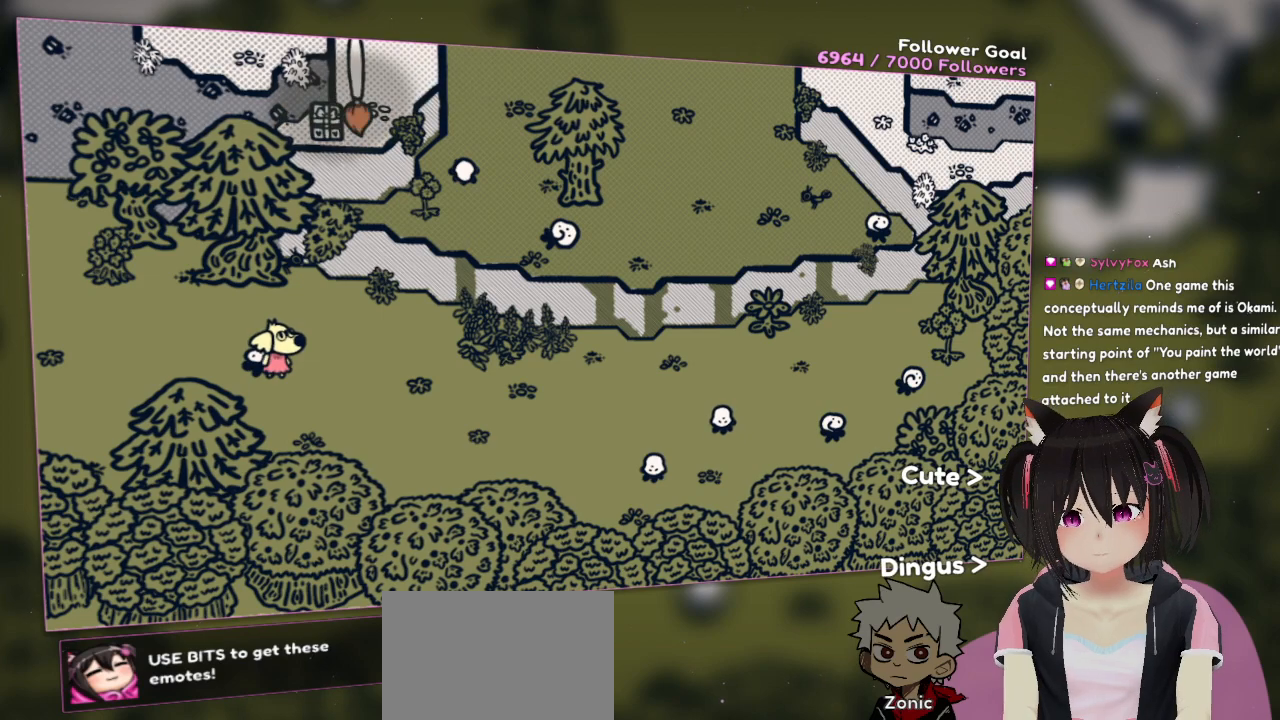
{"buttons": [], "left_stick": "center", "right_stick": "center", "events": []}
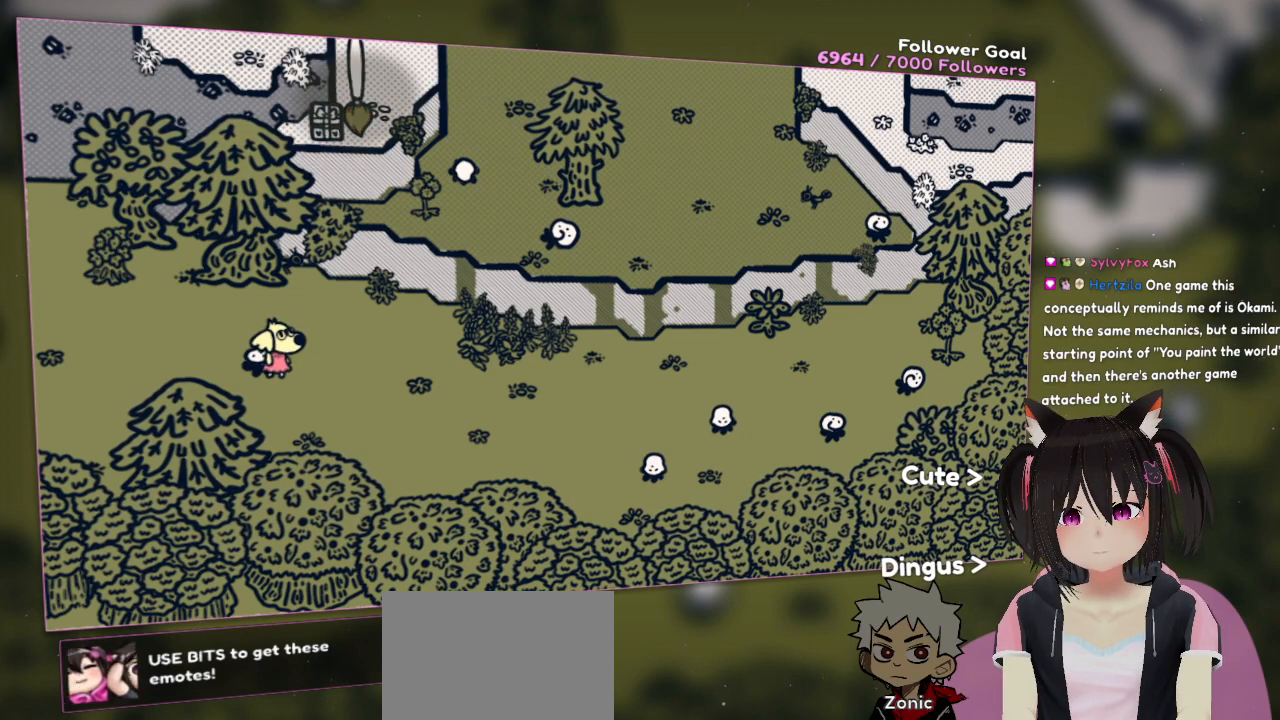
{"buttons": [], "left_stick": "center", "right_stick": "center", "events": []}
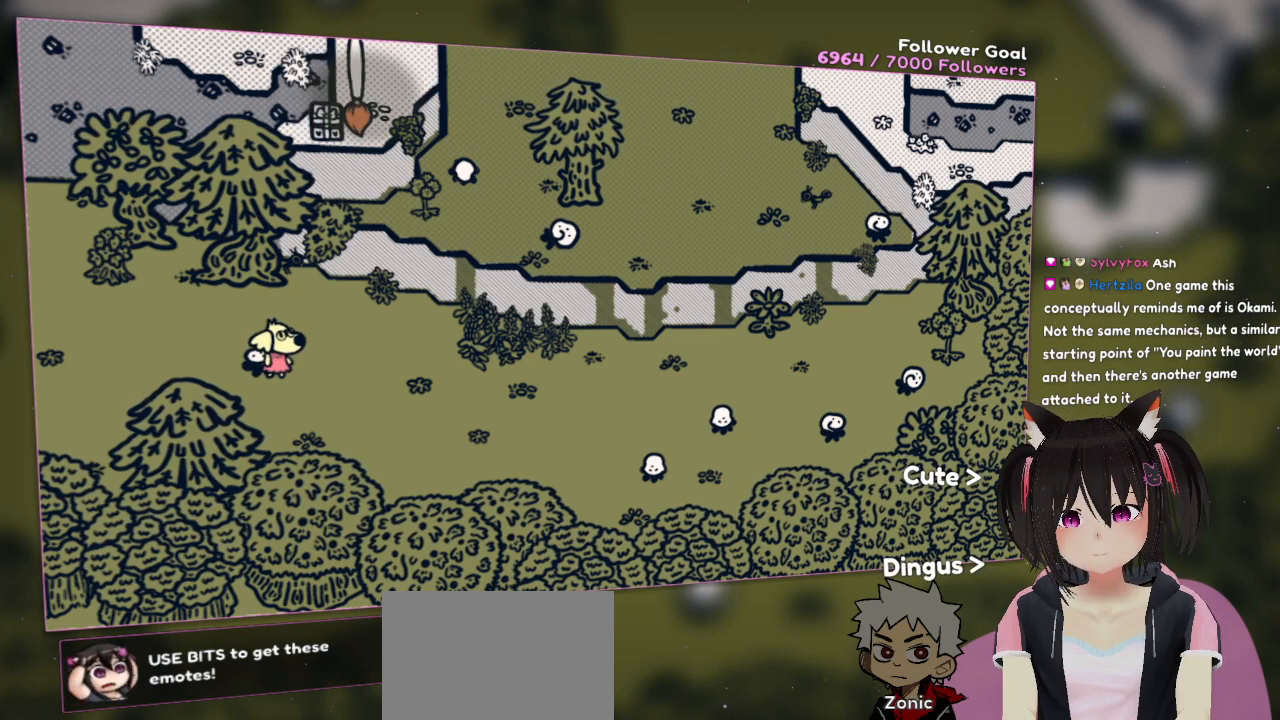
{"buttons": ["R2"], "left_stick": "center", "right_stick": "center", "events": [[467, "R2", "down"]]}
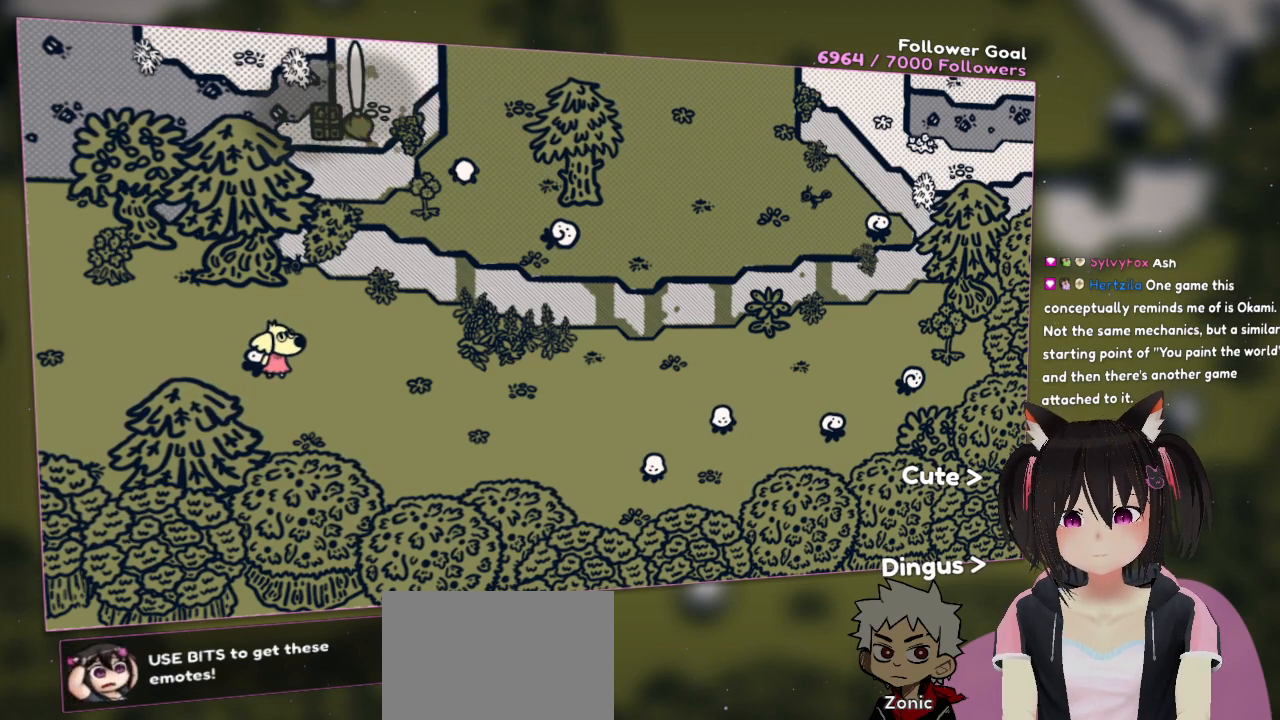
{"buttons": [], "left_stick": "center", "right_stick": "center", "events": [[267, "R2", "up"]]}
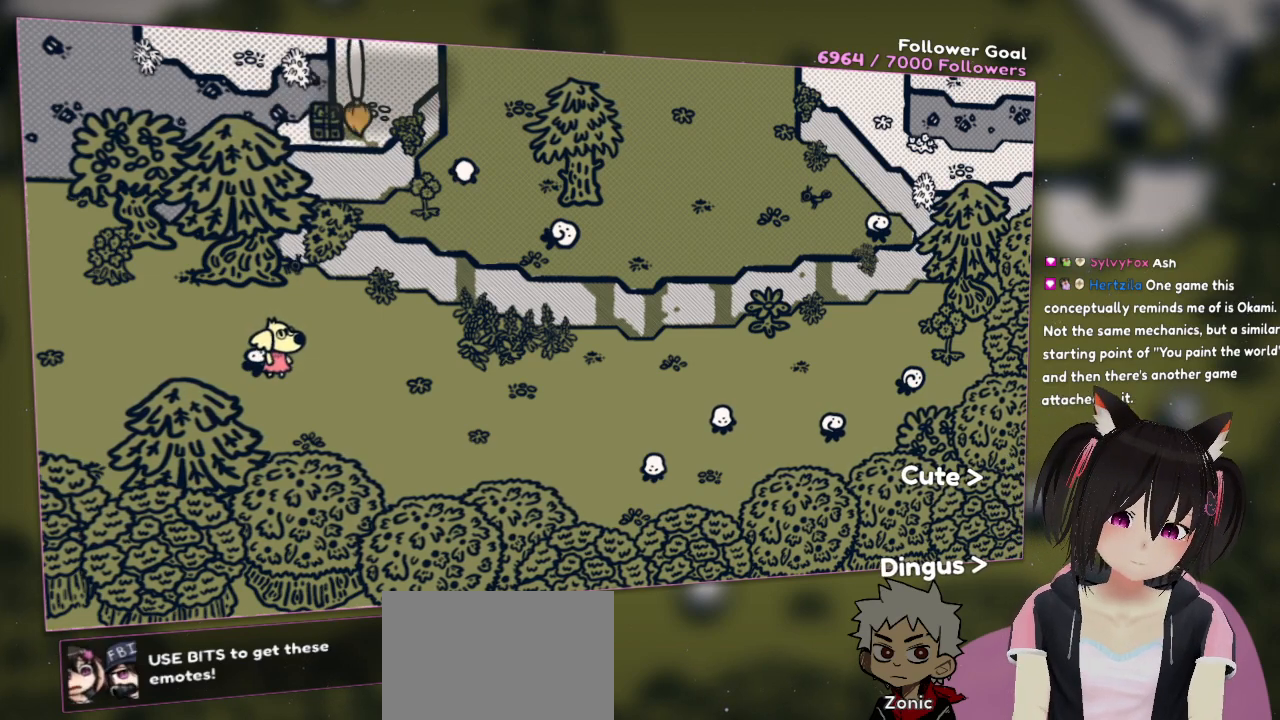
{"buttons": [], "left_stick": "center", "right_stick": "center", "events": [[400, "R2", "down"], [467, "R2", "up"]]}
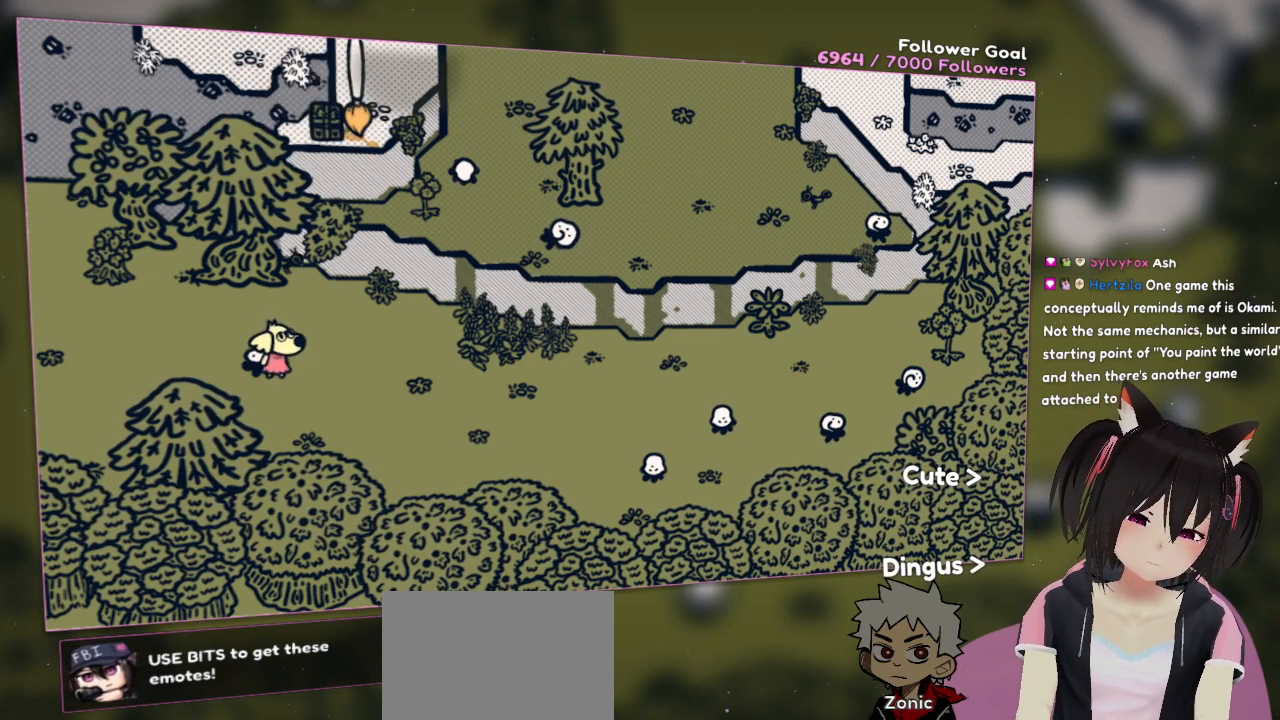
{"buttons": [], "left_stick": "center", "right_stick": "center", "events": [[333, "R2", "down"], [450, "R2", "up"]]}
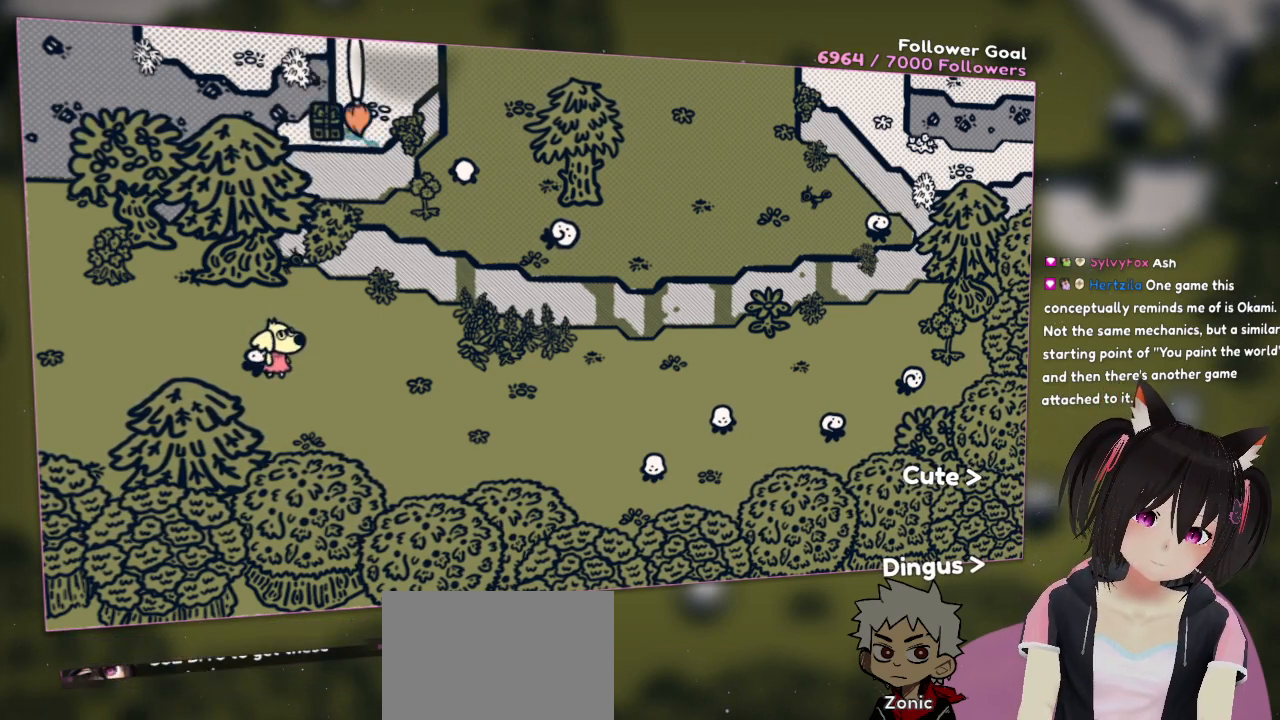
{"buttons": ["R2"], "left_stick": "center", "right_stick": "center", "events": [[250, "R2", "down"]]}
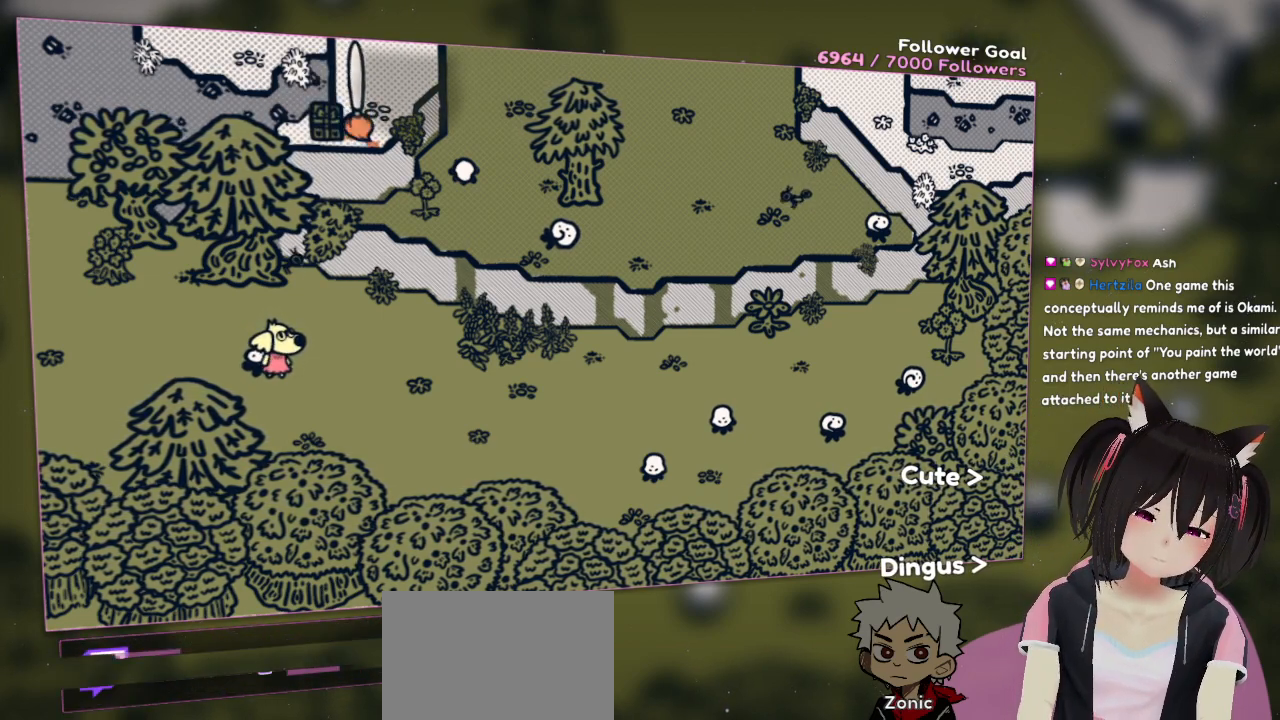
{"buttons": ["R2"], "left_stick": "center", "right_stick": "center", "events": []}
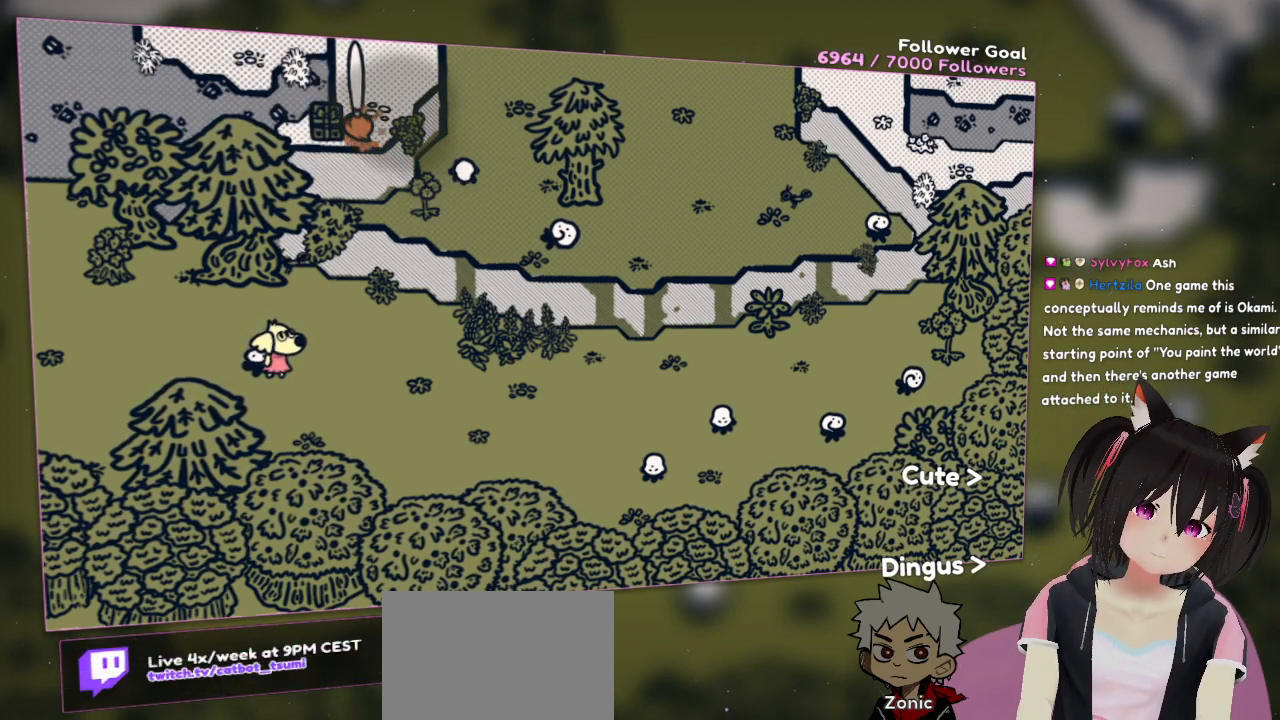
{"buttons": ["R2"], "left_stick": "center", "right_stick": "center", "events": []}
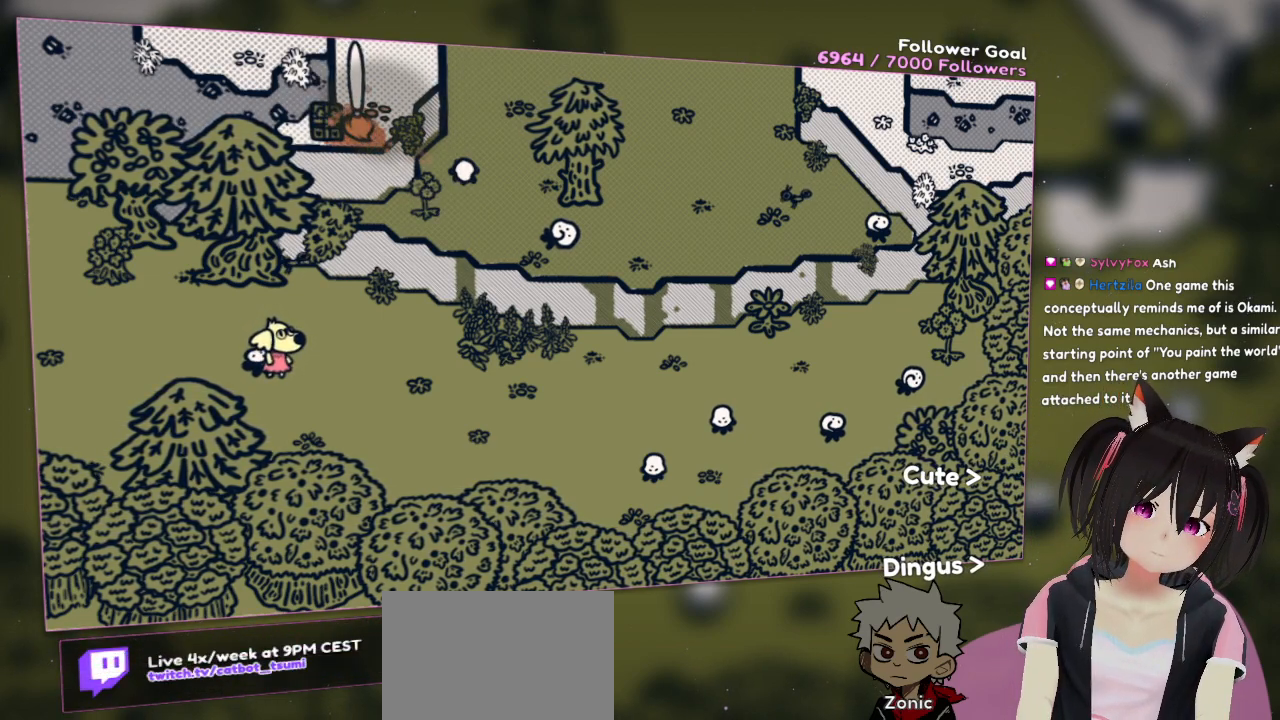
{"buttons": ["R2"], "left_stick": "center", "right_stick": "center", "events": [[283, "R2", "up"], [283, "right_stick", "left"], [417, "right_stick", "center"], [500, "R2", "down"]]}
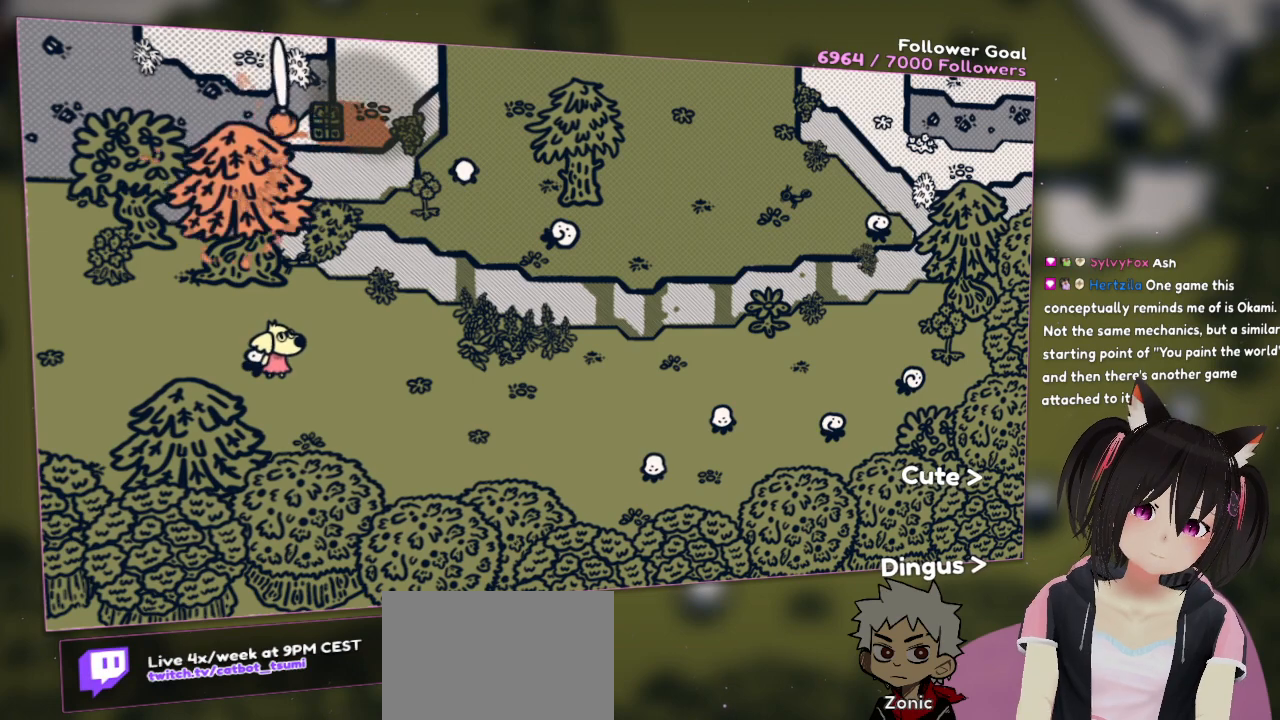
{"buttons": ["R2"], "left_stick": "center", "right_stick": "right", "events": [[117, "R2", "up"], [167, "right_stick", "down-right"], [267, "R2", "down"], [317, "right_stick", "center"], [417, "right_stick", "right"]]}
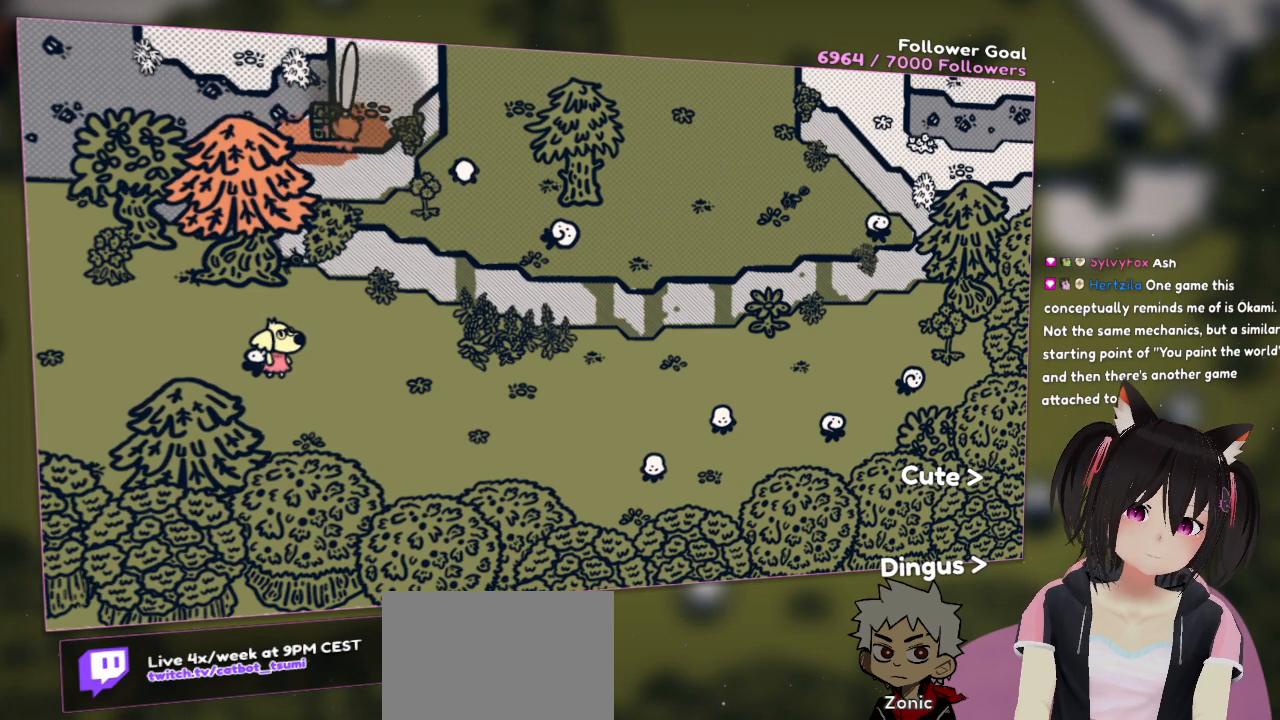
{"buttons": [], "left_stick": "center", "right_stick": "center", "events": [[100, "R2", "up"], [100, "right_stick", "center"], [300, "right_stick", "up"], [333, "R2", "down"], [433, "right_stick", "center"], [467, "R2", "up"]]}